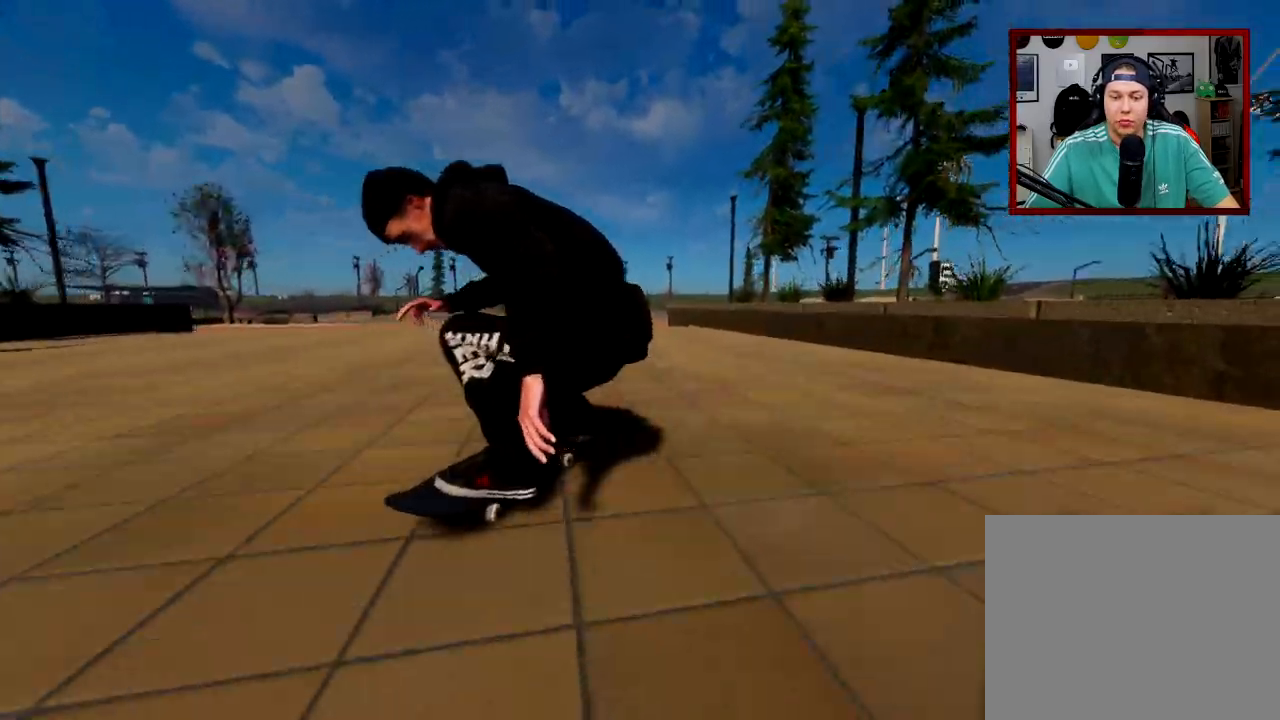
Gameplay with a controller (Xbox layout); each line is a JSON object with the inputs held at the frame after it. "events" lists button and stick changes between this image and that frame as [ms after this image, input, new state], when the widget could be followed in between.
{"buttons": ["L2"], "left_stick": "center", "right_stick": "center", "events": [[200, "L2", "down"]]}
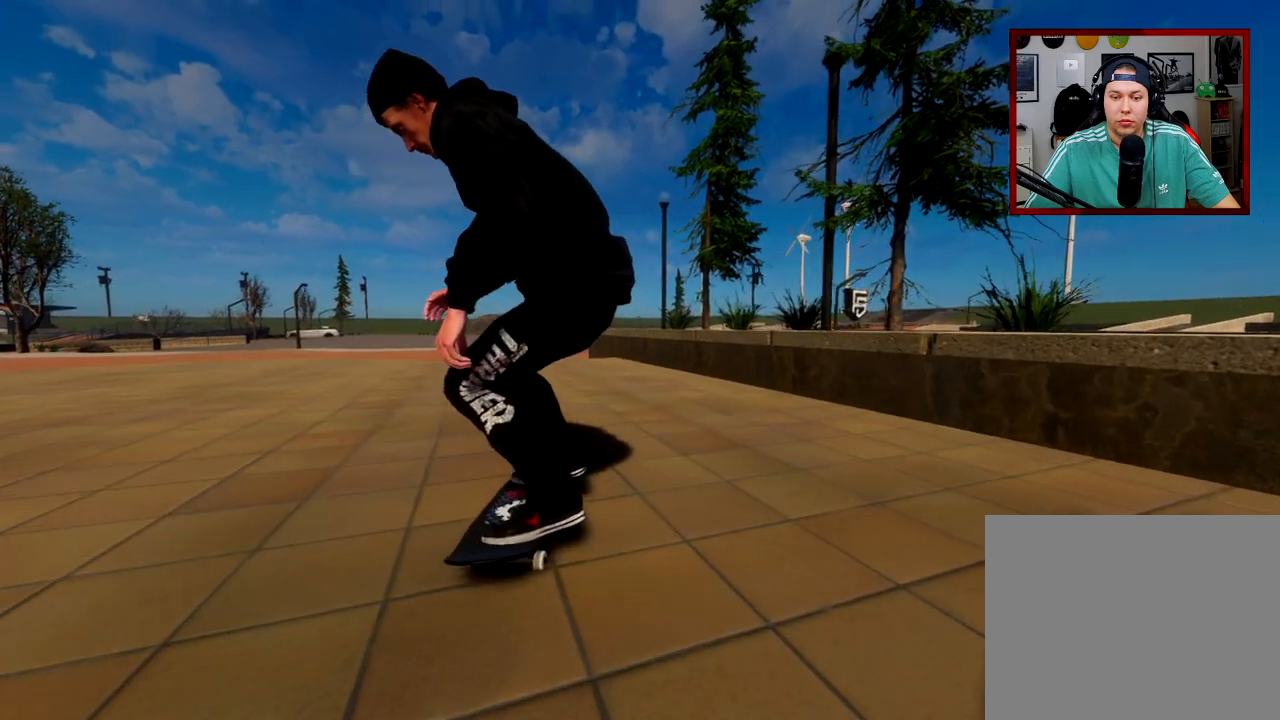
{"buttons": ["R2"], "left_stick": "center", "right_stick": "center", "events": [[116, "L2", "up"], [116, "R2", "down"]]}
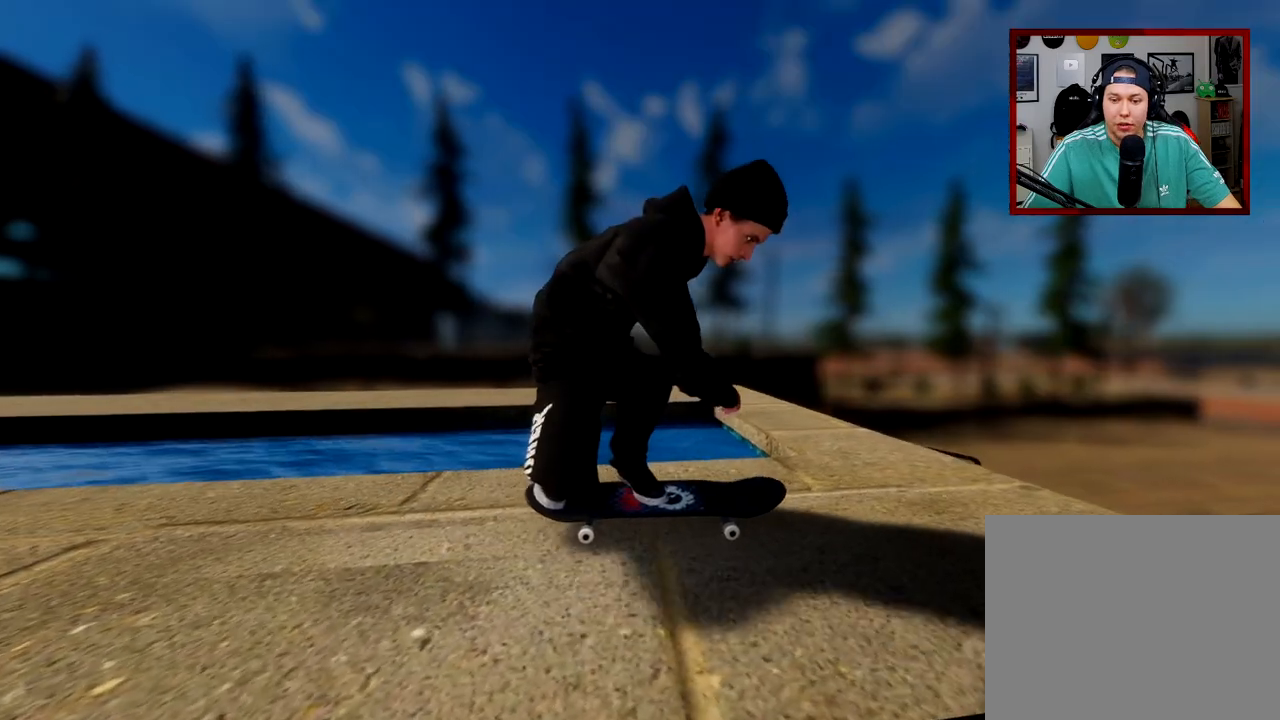
{"buttons": ["R2"], "left_stick": "center", "right_stick": "center", "events": []}
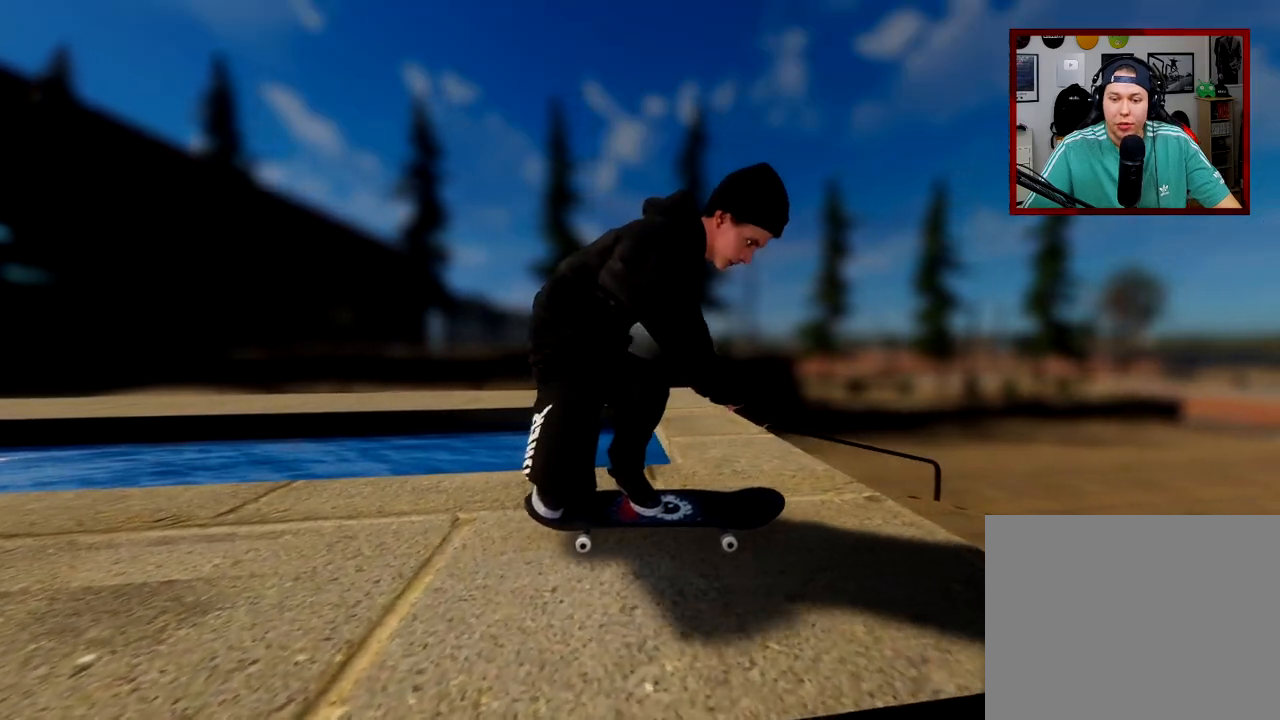
{"buttons": ["R2"], "left_stick": "center", "right_stick": "center", "events": []}
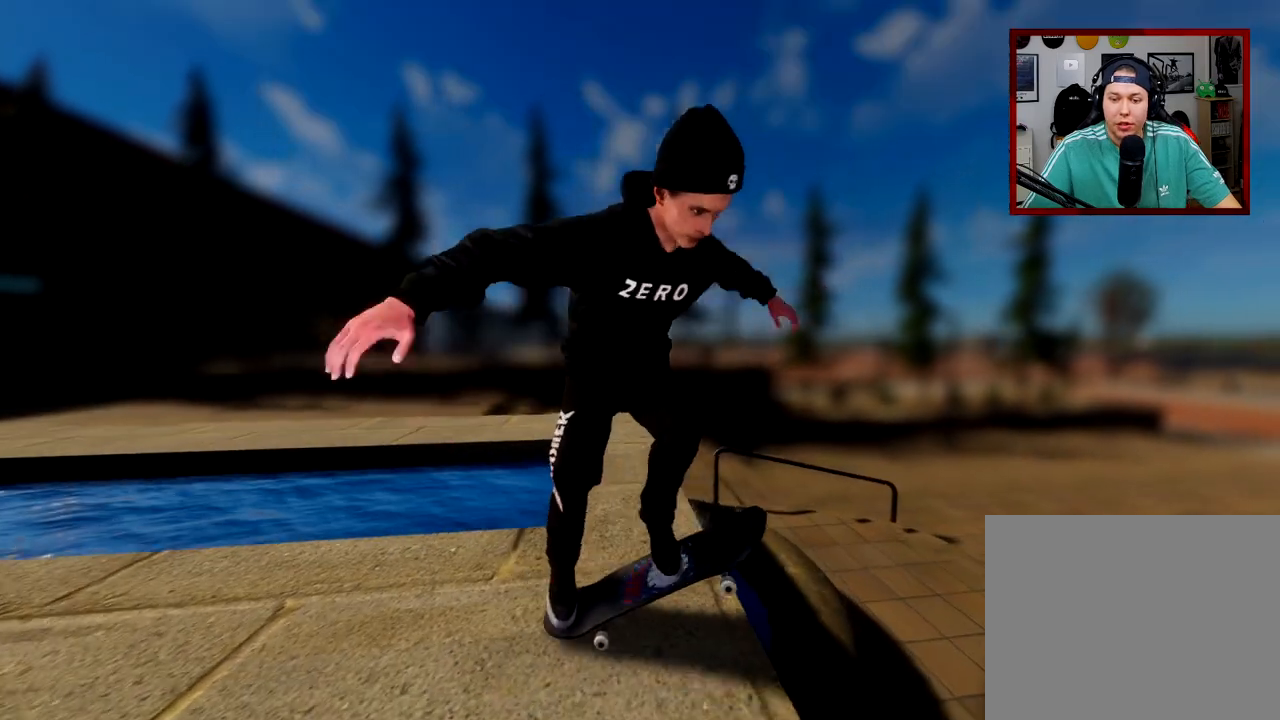
{"buttons": ["R2"], "left_stick": "center", "right_stick": "center", "events": []}
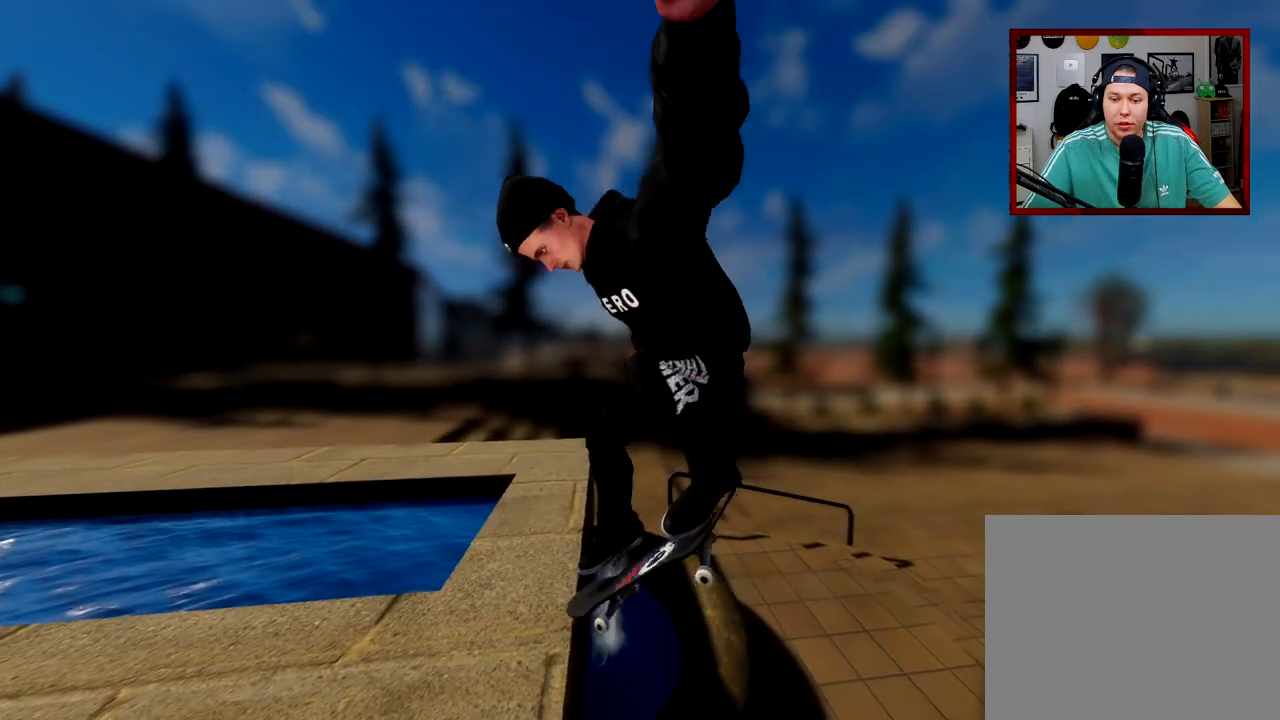
{"buttons": ["R2"], "left_stick": "center", "right_stick": "center", "events": []}
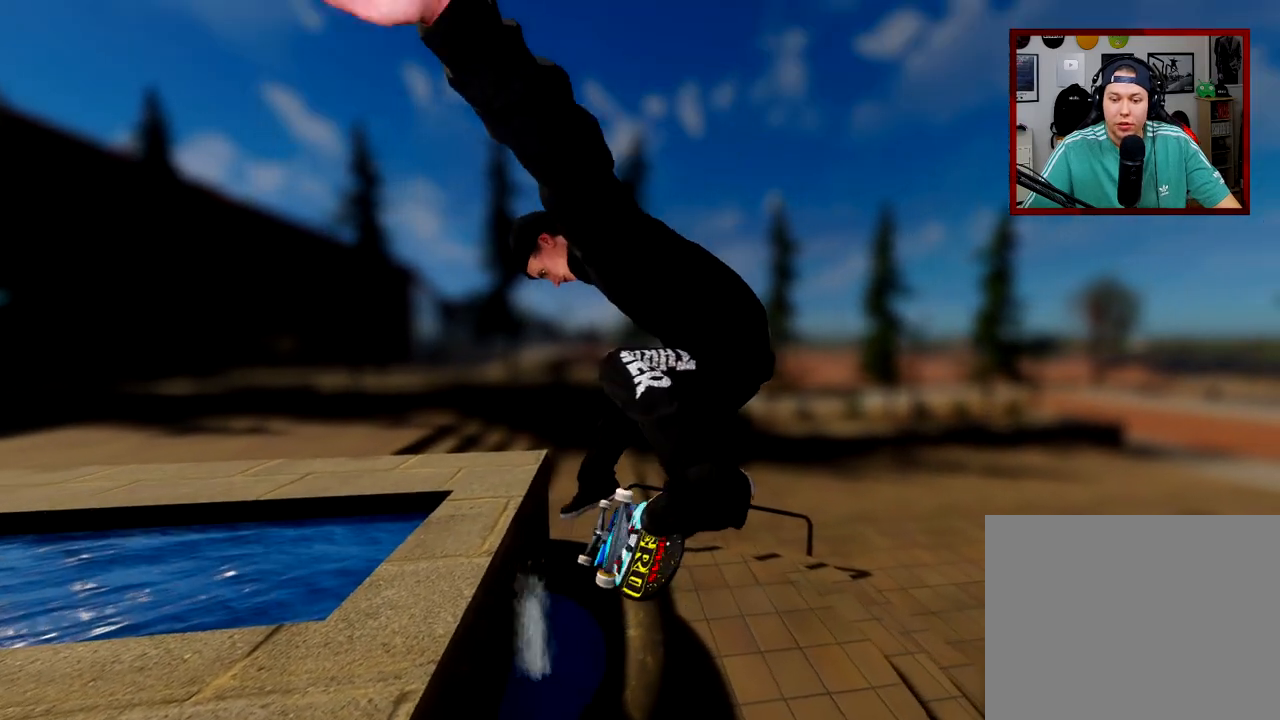
{"buttons": ["R2"], "left_stick": "center", "right_stick": "center", "events": []}
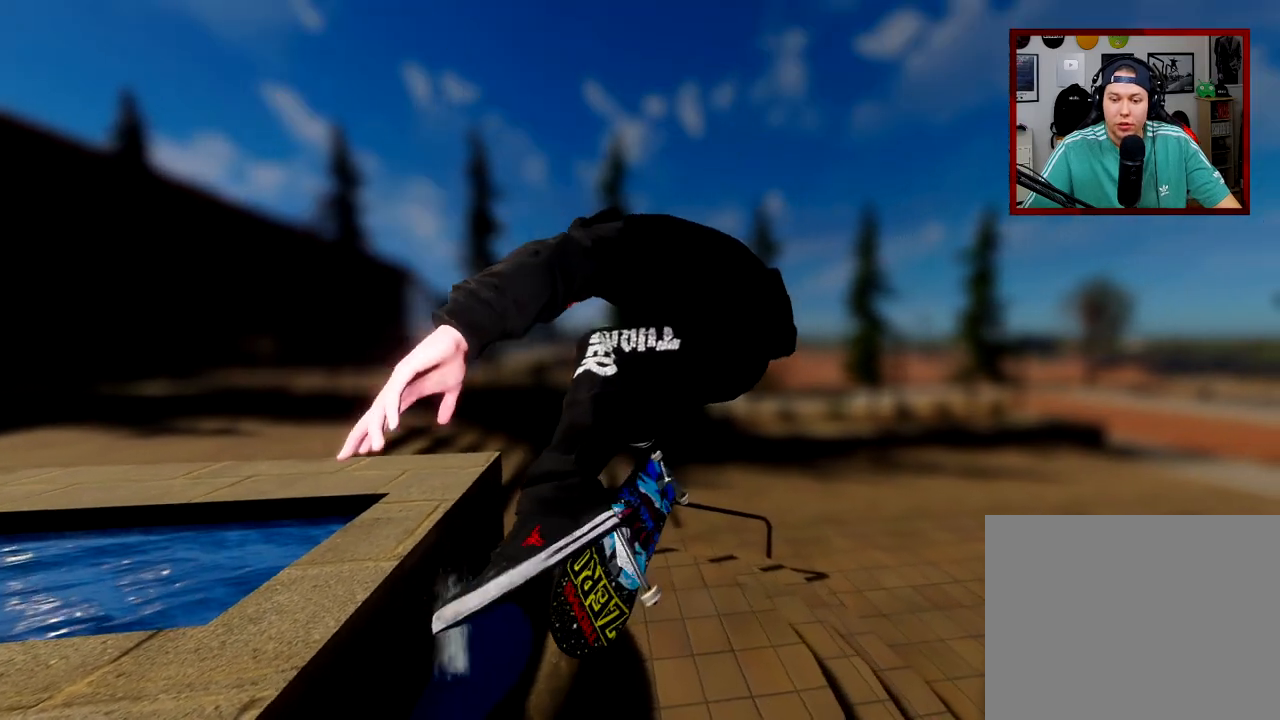
{"buttons": ["R2"], "left_stick": "center", "right_stick": "center", "events": []}
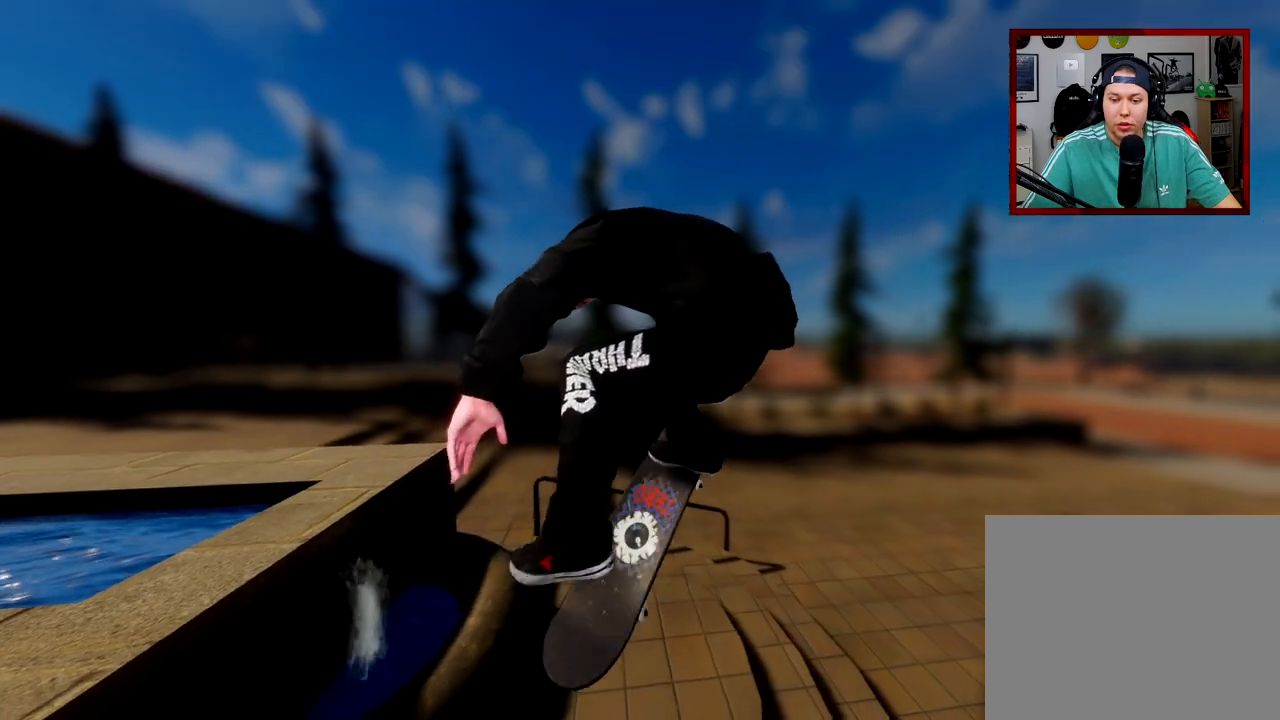
{"buttons": ["R2"], "left_stick": "center", "right_stick": "center", "events": []}
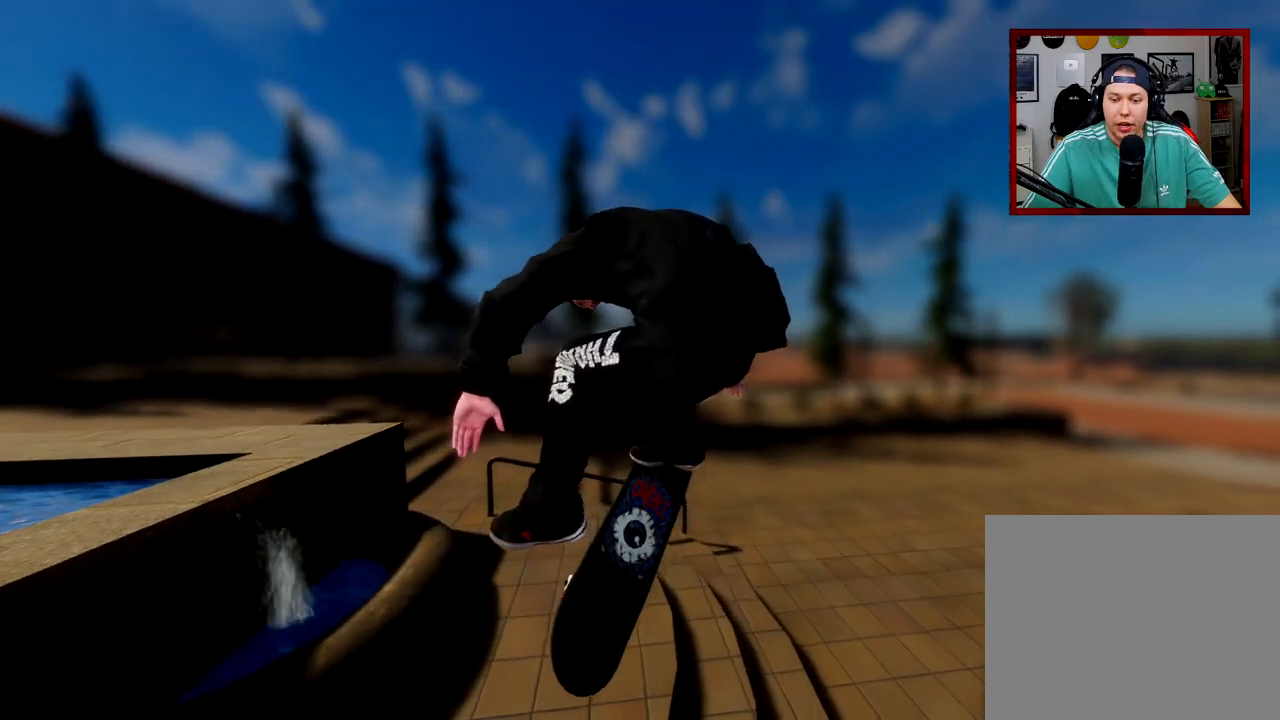
{"buttons": ["R2"], "left_stick": "center", "right_stick": "center", "events": []}
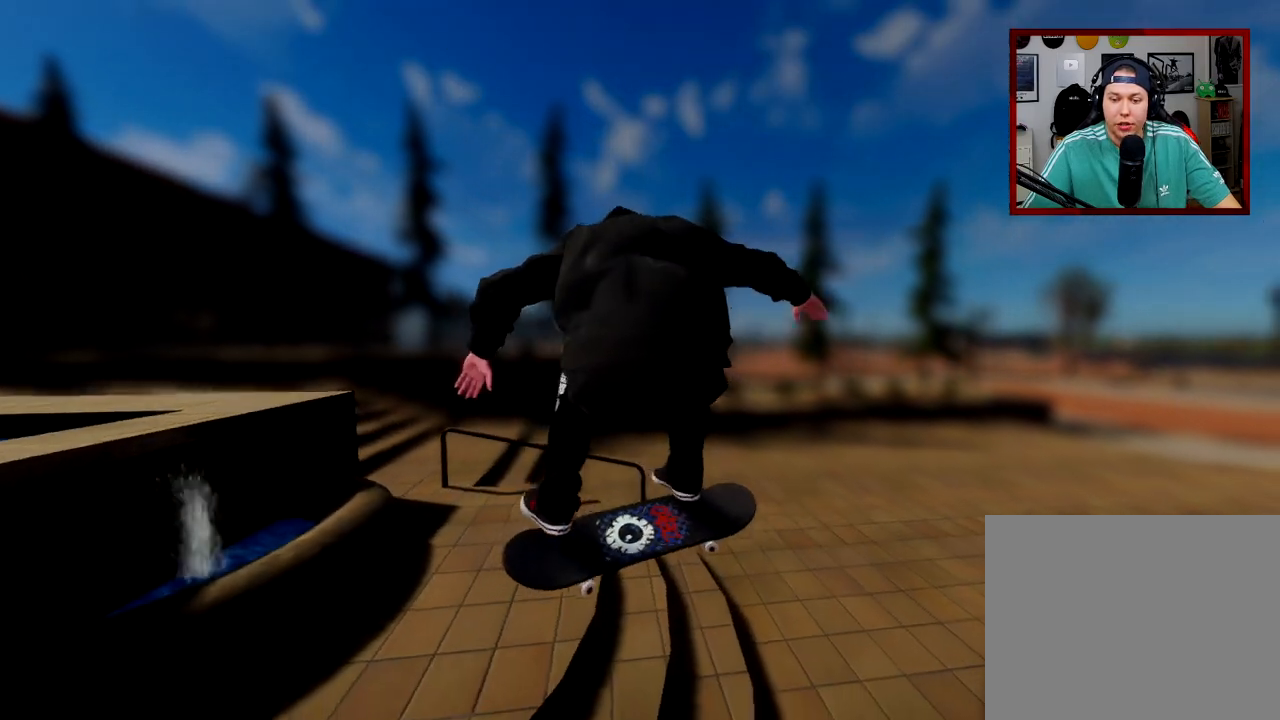
{"buttons": ["R2"], "left_stick": "center", "right_stick": "center", "events": []}
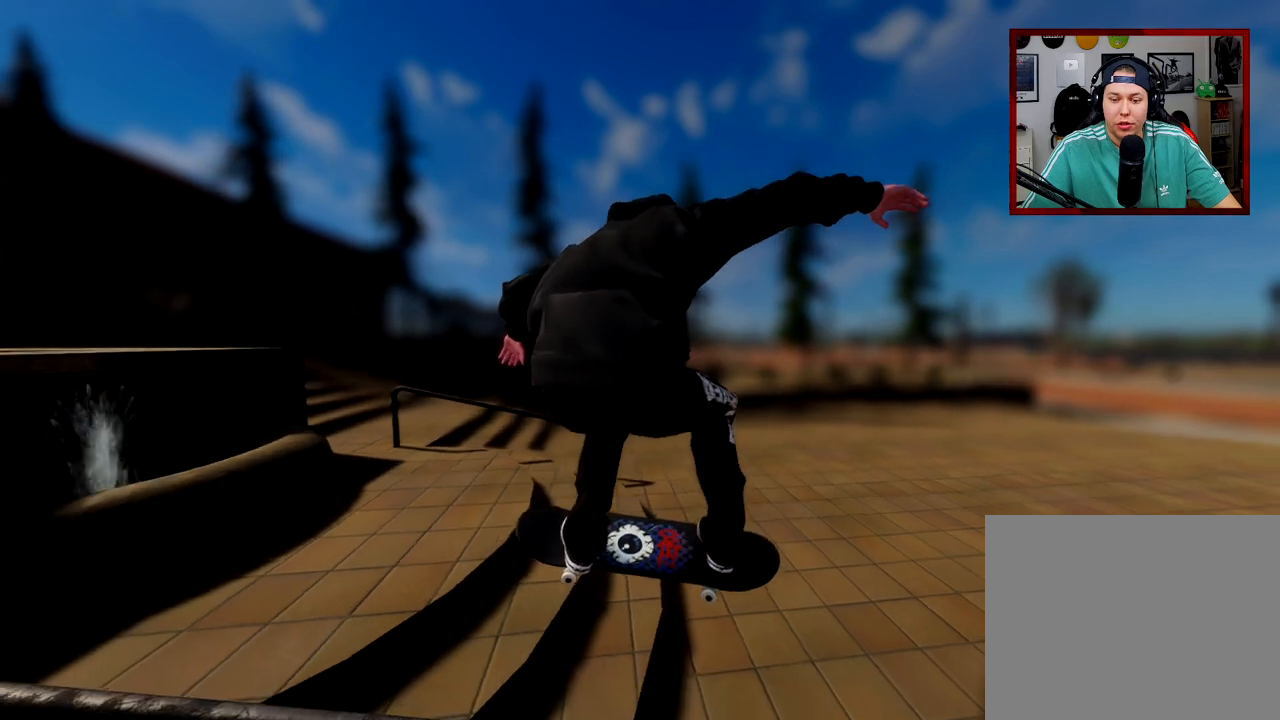
{"buttons": ["R2"], "left_stick": "center", "right_stick": "center", "events": []}
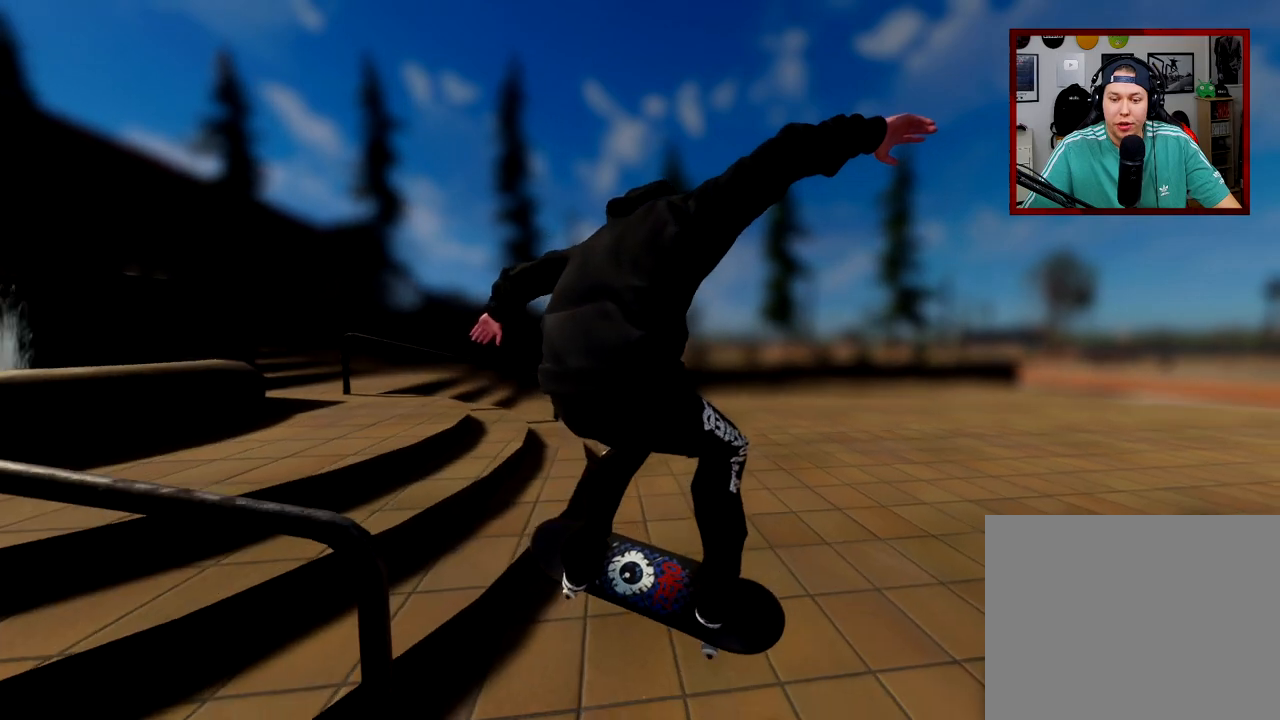
{"buttons": ["R2"], "left_stick": "center", "right_stick": "center", "events": []}
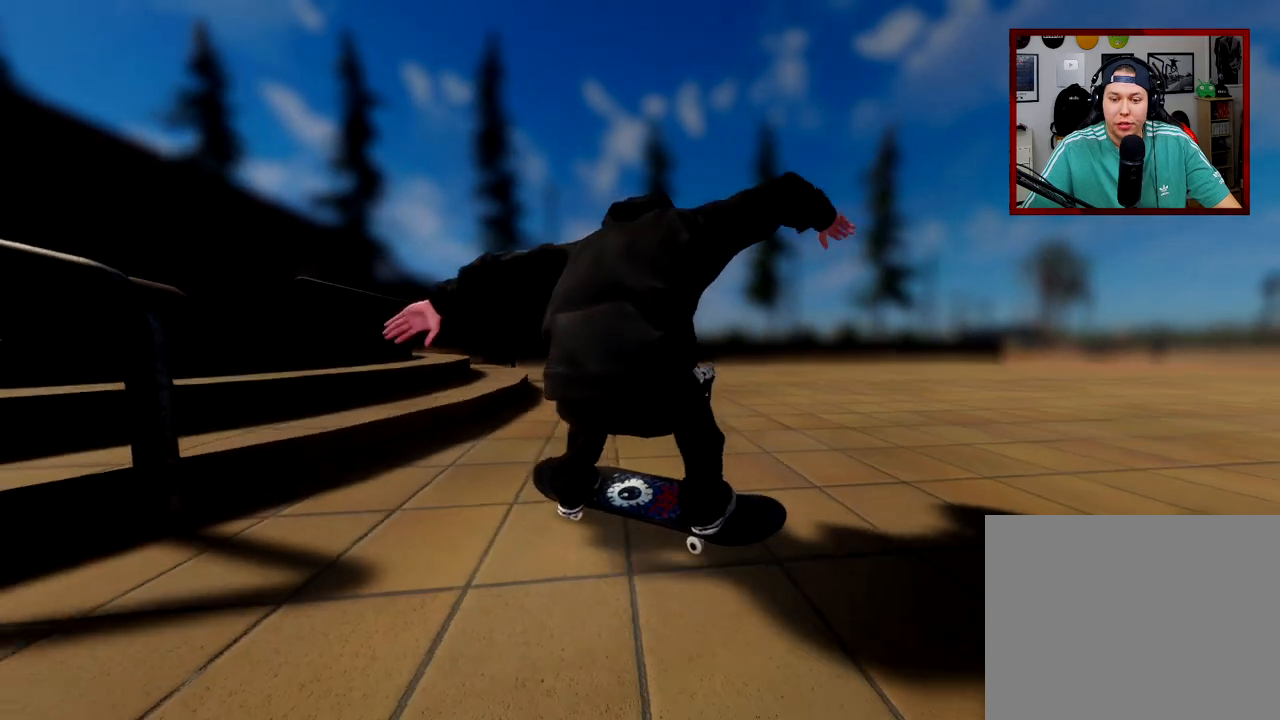
{"buttons": ["R2"], "left_stick": "center", "right_stick": "center", "events": []}
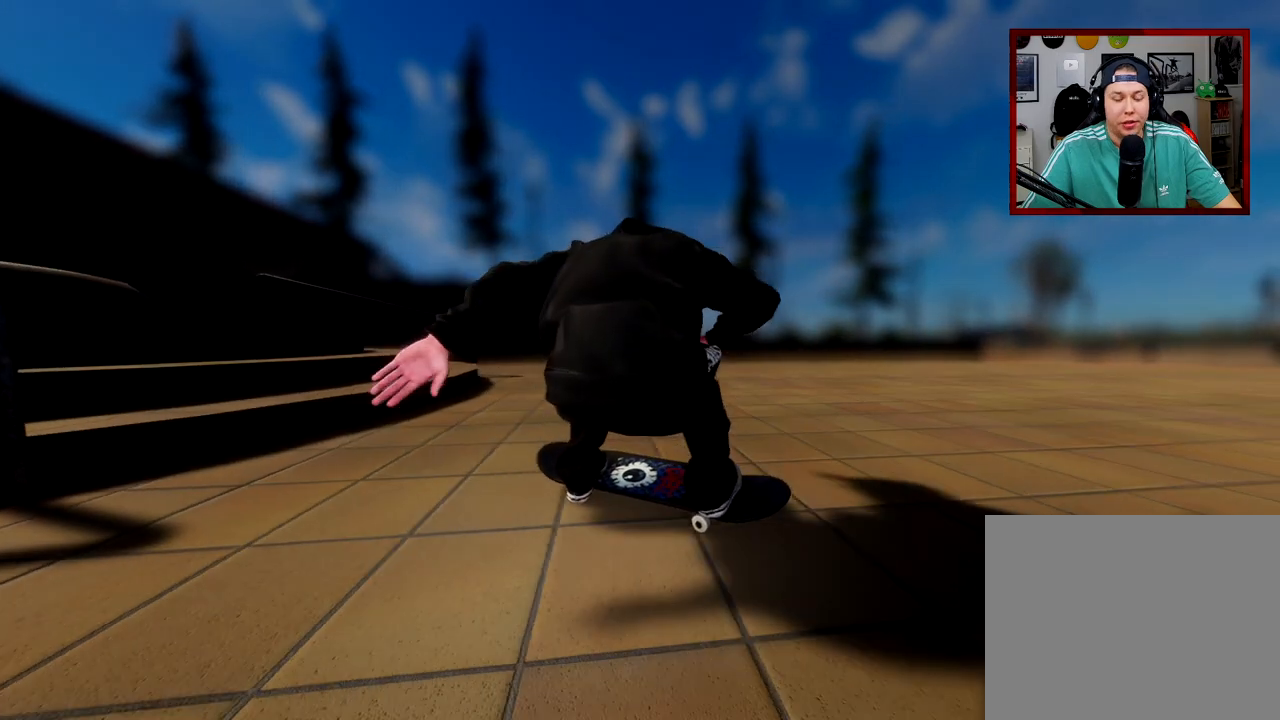
{"buttons": ["R2"], "left_stick": "center", "right_stick": "center", "events": []}
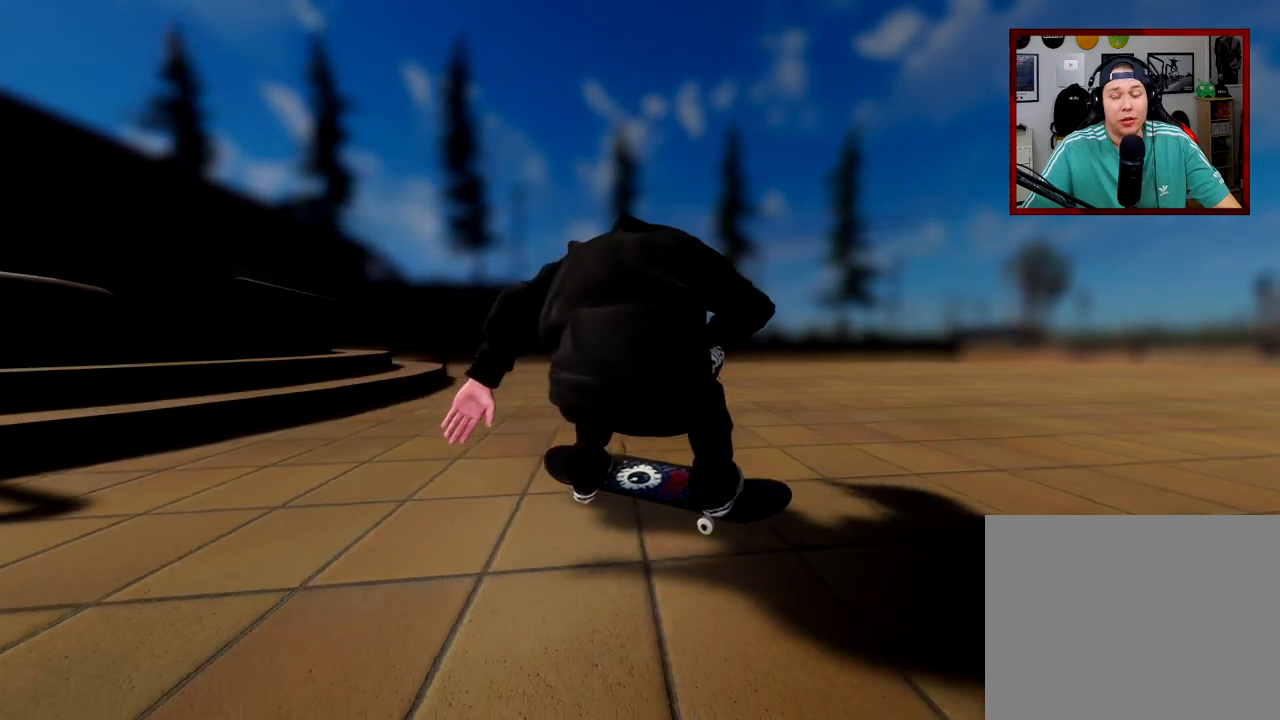
{"buttons": ["R2"], "left_stick": "center", "right_stick": "center", "events": []}
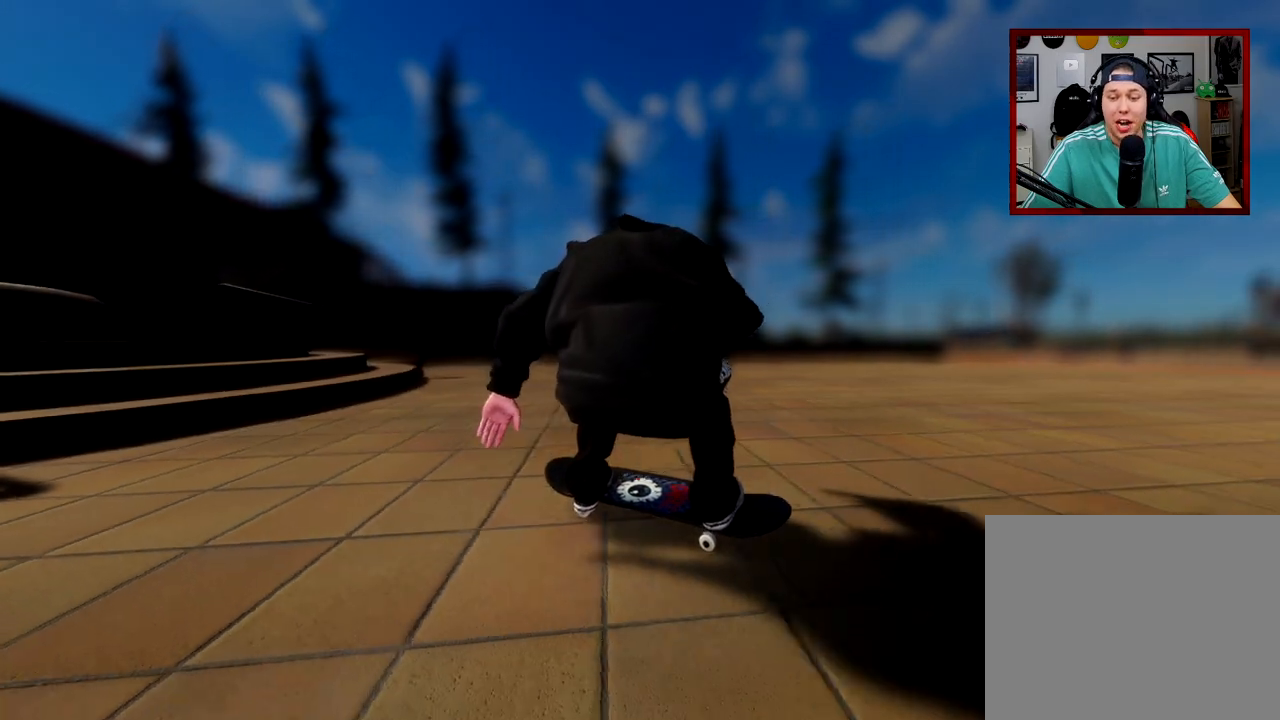
{"buttons": ["R2"], "left_stick": "center", "right_stick": "center", "events": []}
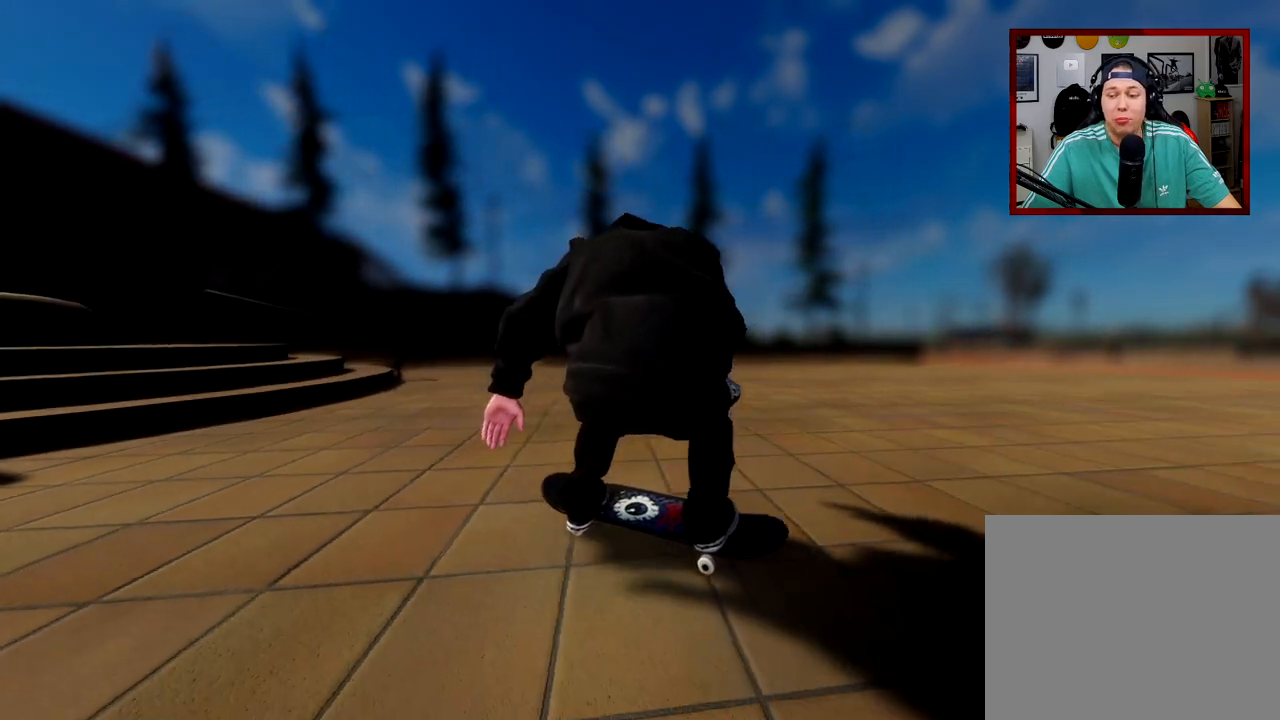
{"buttons": ["R2"], "left_stick": "center", "right_stick": "center", "events": []}
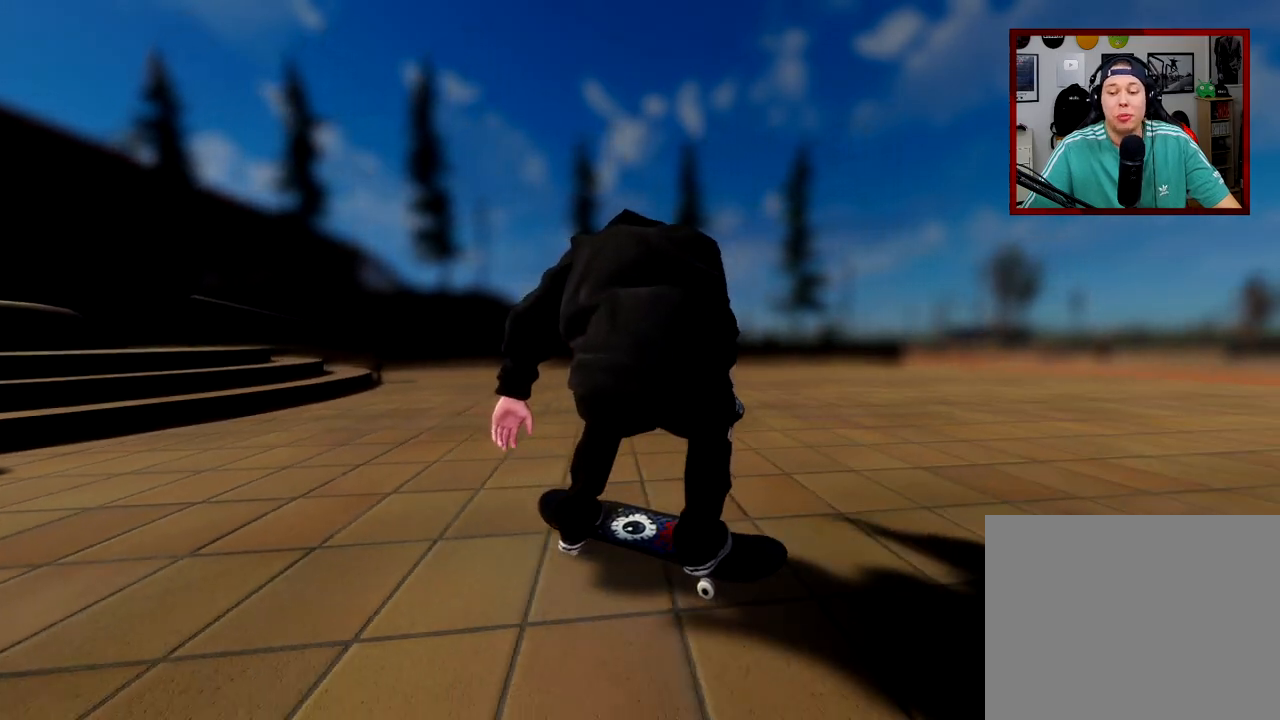
{"buttons": ["R2"], "left_stick": "center", "right_stick": "center", "events": []}
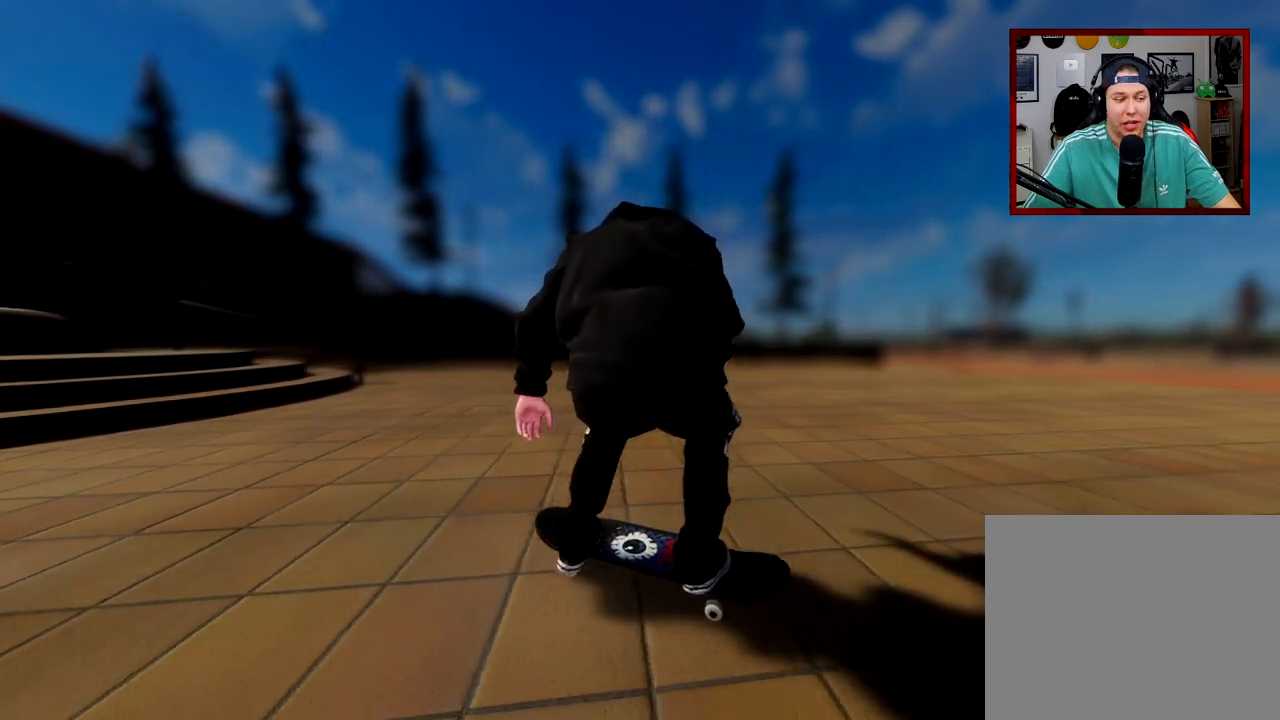
{"buttons": ["R2"], "left_stick": "center", "right_stick": "center", "events": []}
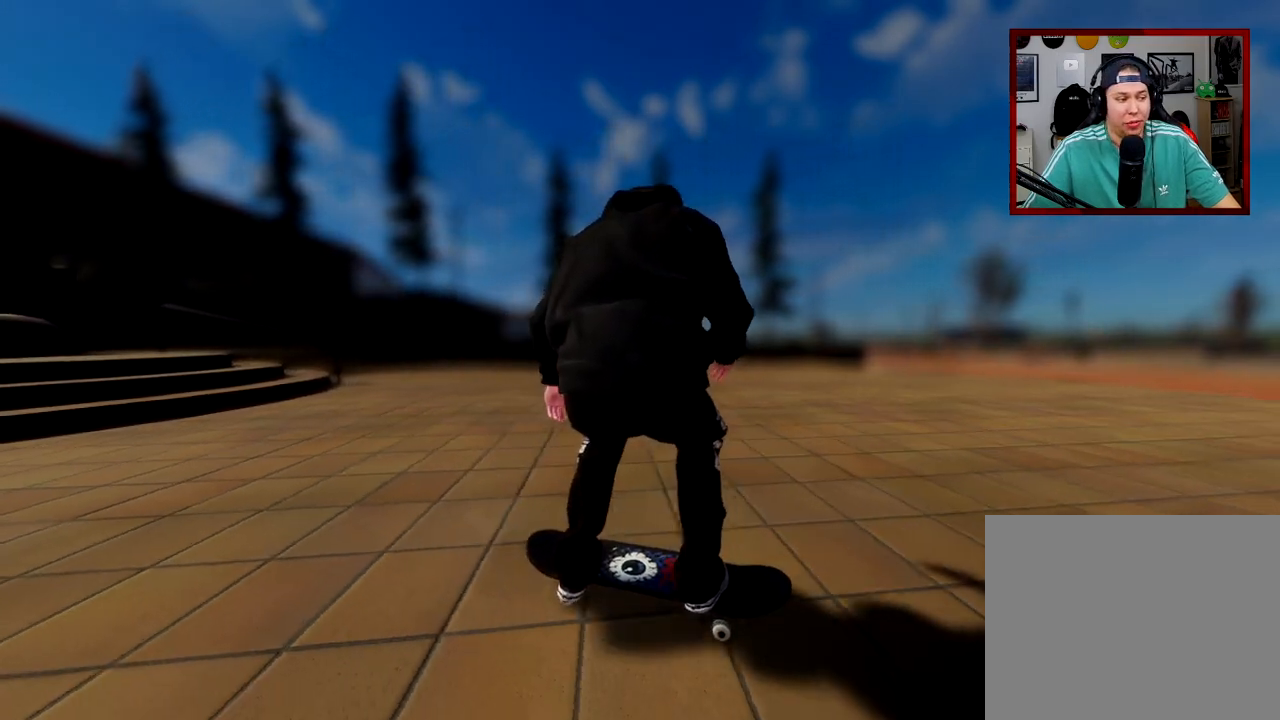
{"buttons": [], "left_stick": "down", "right_stick": "down", "events": [[251, "R2", "up"], [251, "left_stick", "down"], [251, "right_stick", "down"]]}
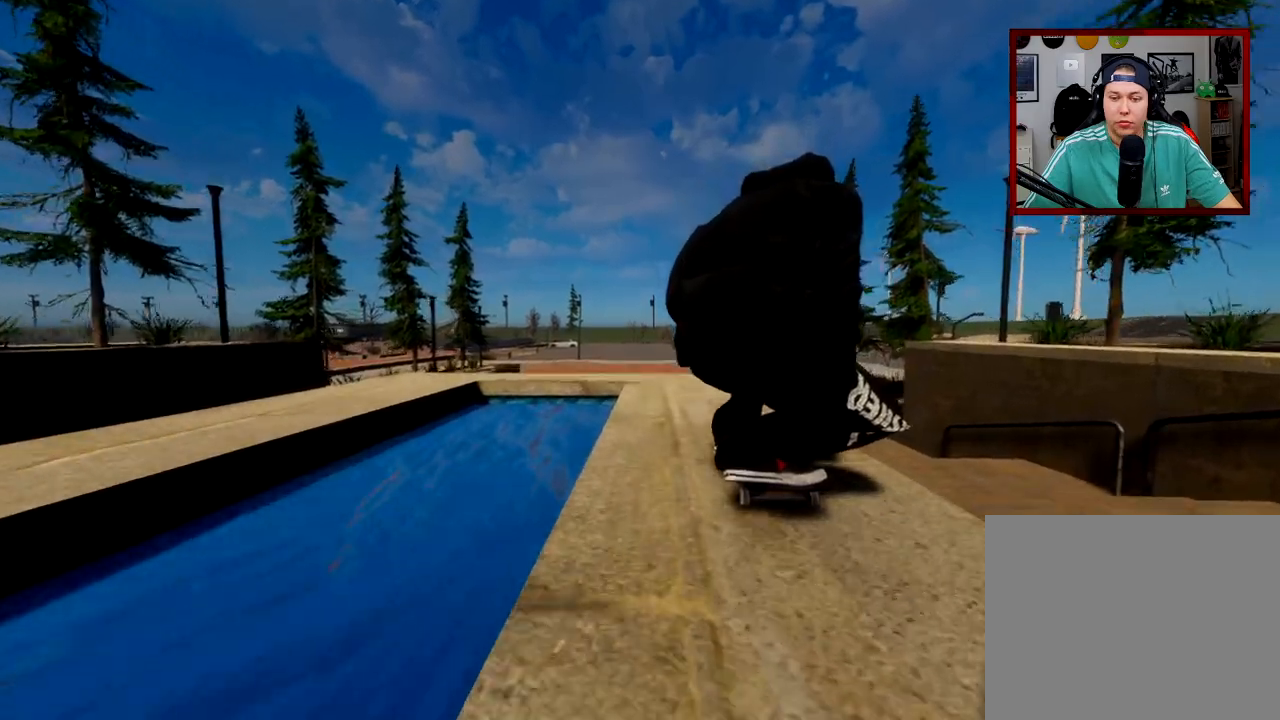
{"buttons": ["L2"], "left_stick": "center", "right_stick": "up", "events": [[50, "L2", "down"], [467, "left_stick", "center"], [467, "right_stick", "up"]]}
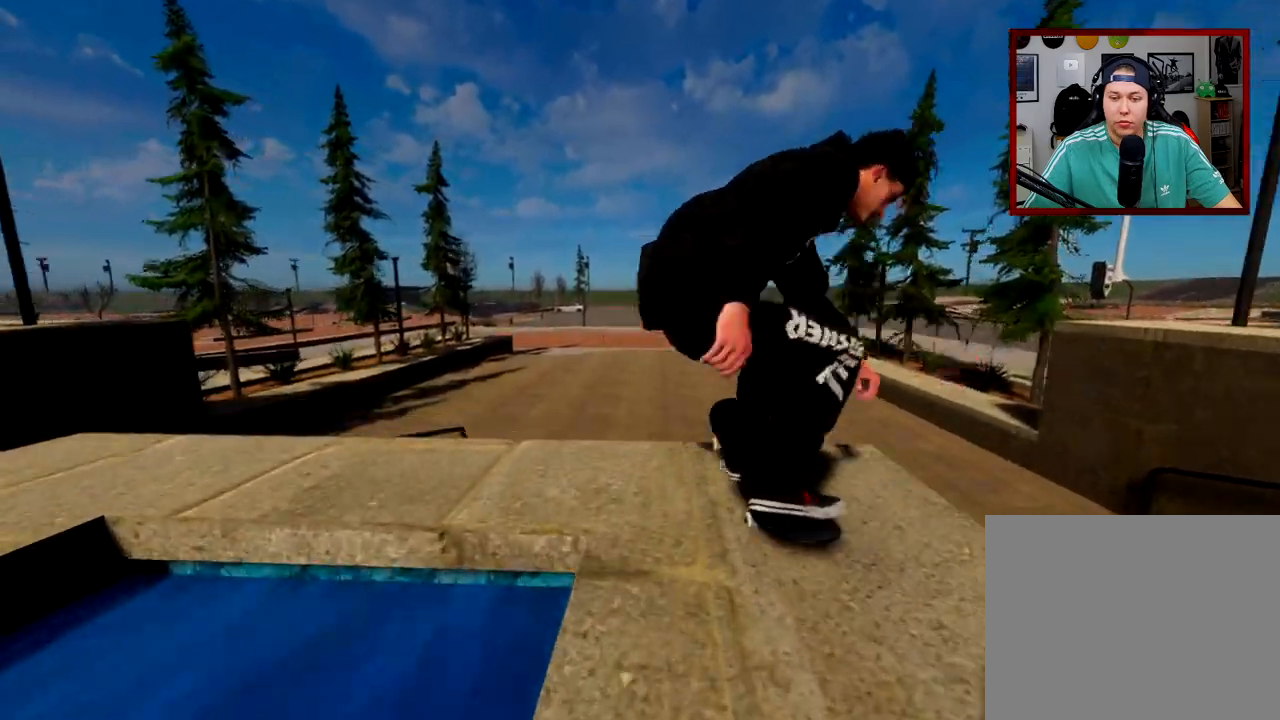
{"buttons": ["R2", "L3", "R3"], "left_stick": "center", "right_stick": "center", "events": [[34, "left_stick", "up-left"], [217, "right_stick", "center"], [234, "left_stick", "center"], [251, "L2", "up"], [484, "L3", "down"], [501, "R2", "down"], [501, "R3", "down"]]}
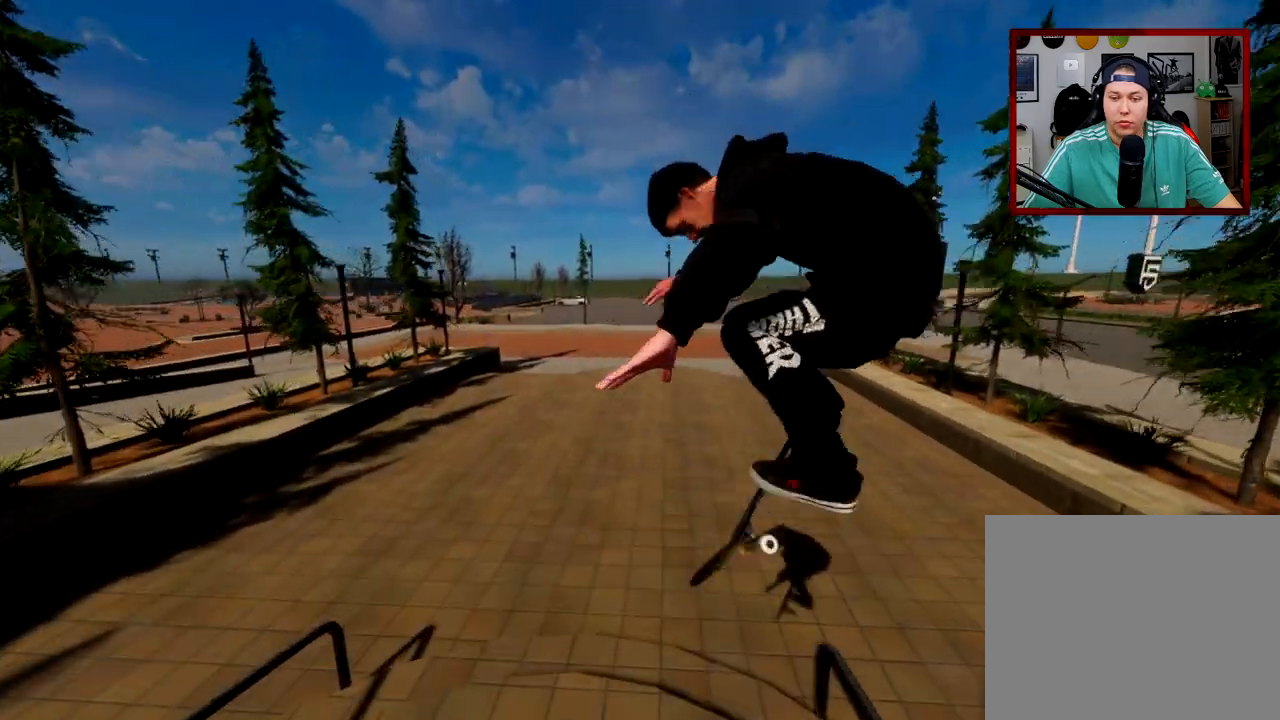
{"buttons": [], "left_stick": "center", "right_stick": "center", "events": [[100, "L3", "up"], [117, "R3", "up"], [183, "R2", "up"]]}
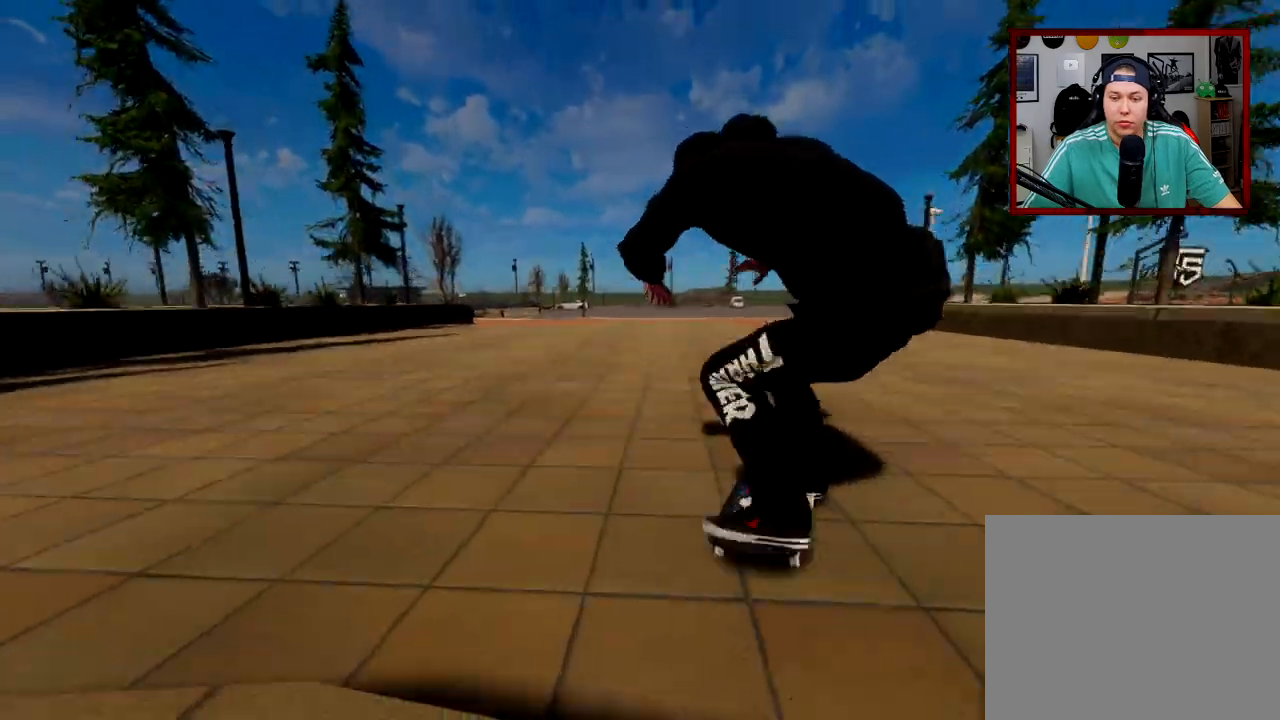
{"buttons": ["L2"], "left_stick": "center", "right_stick": "center", "events": [[484, "L2", "down"]]}
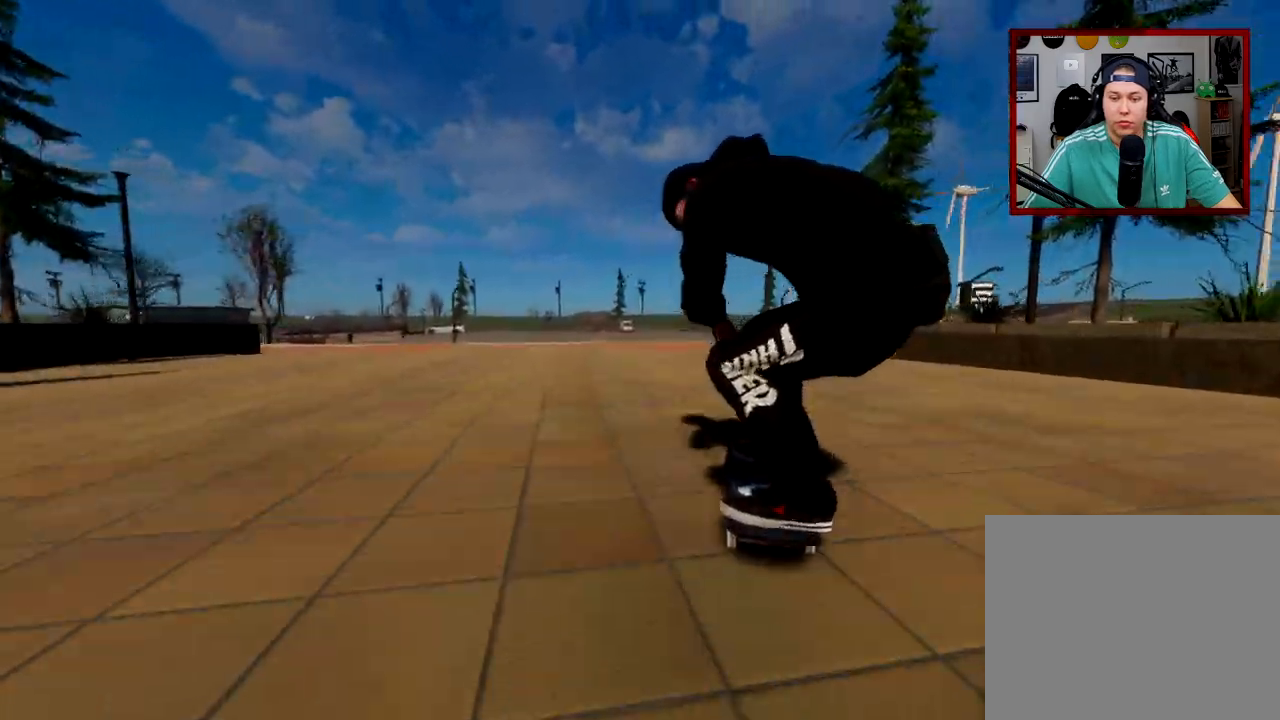
{"buttons": [], "left_stick": "center", "right_stick": "center", "events": [[350, "L2", "up"]]}
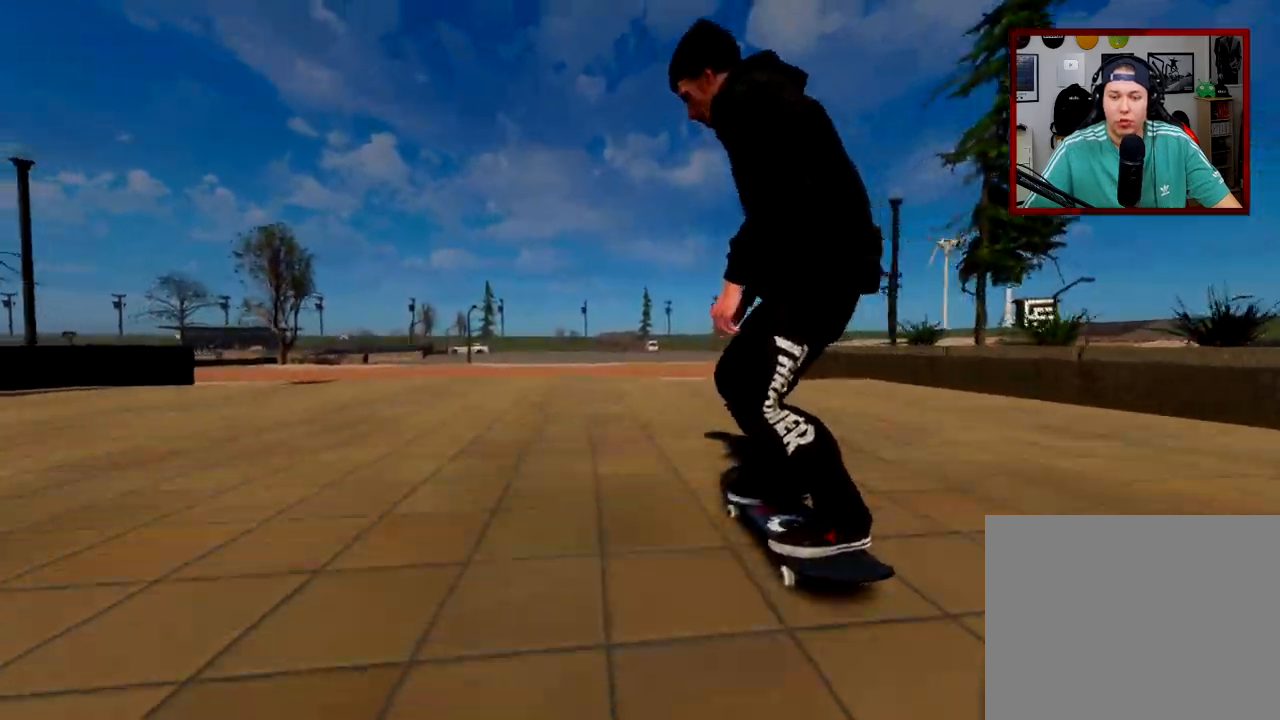
{"buttons": [], "left_stick": "center", "right_stick": "center", "events": []}
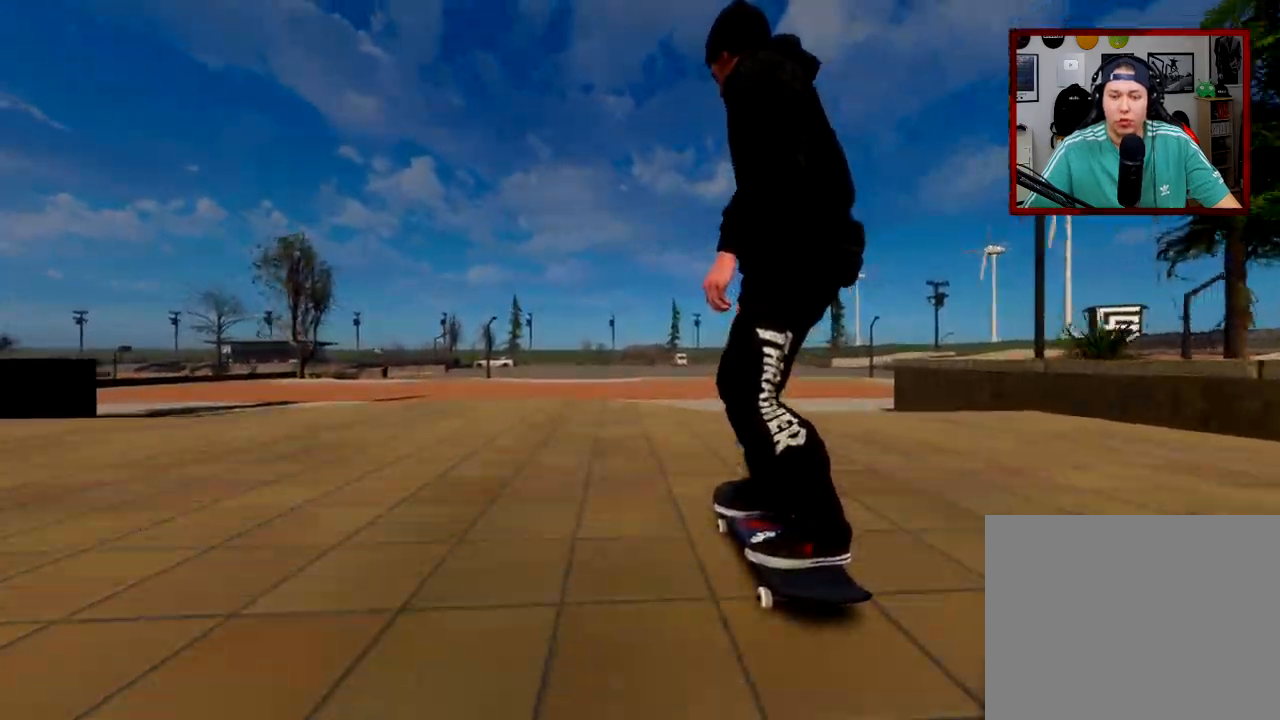
{"buttons": ["R2"], "left_stick": "down", "right_stick": "down", "events": [[17, "L2", "down"], [267, "L2", "up"], [300, "left_stick", "down"], [300, "right_stick", "down"], [467, "R2", "down"]]}
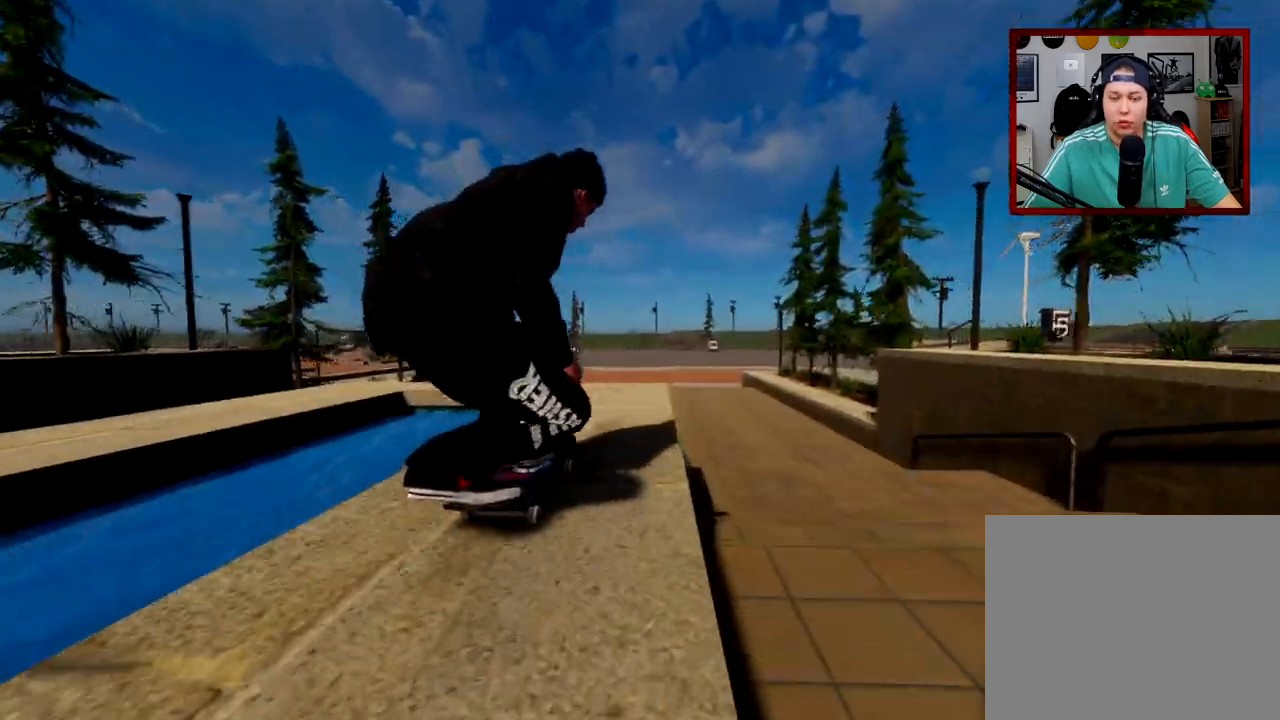
{"buttons": ["R2"], "left_stick": "up-left", "right_stick": "up", "events": [[401, "right_stick", "up"], [418, "left_stick", "center"], [468, "left_stick", "up-left"]]}